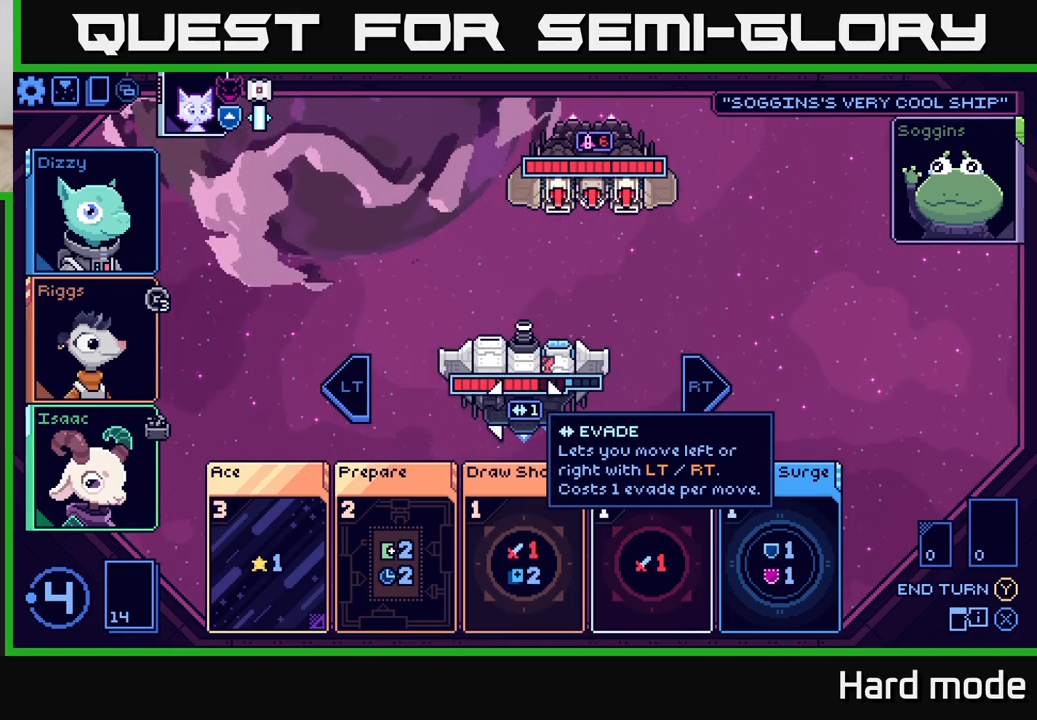
Gameplay with a controller (Xbox layout); each line is a JSON object with the inputs held at the frame after it. "events" lists button and stick changes between this image and that frame as [ms after this image, input, new state], when the widget could be followed in between.
{"buttons": [], "left_stick": "down", "right_stick": "center", "events": [[367, "left_stick", "down"]]}
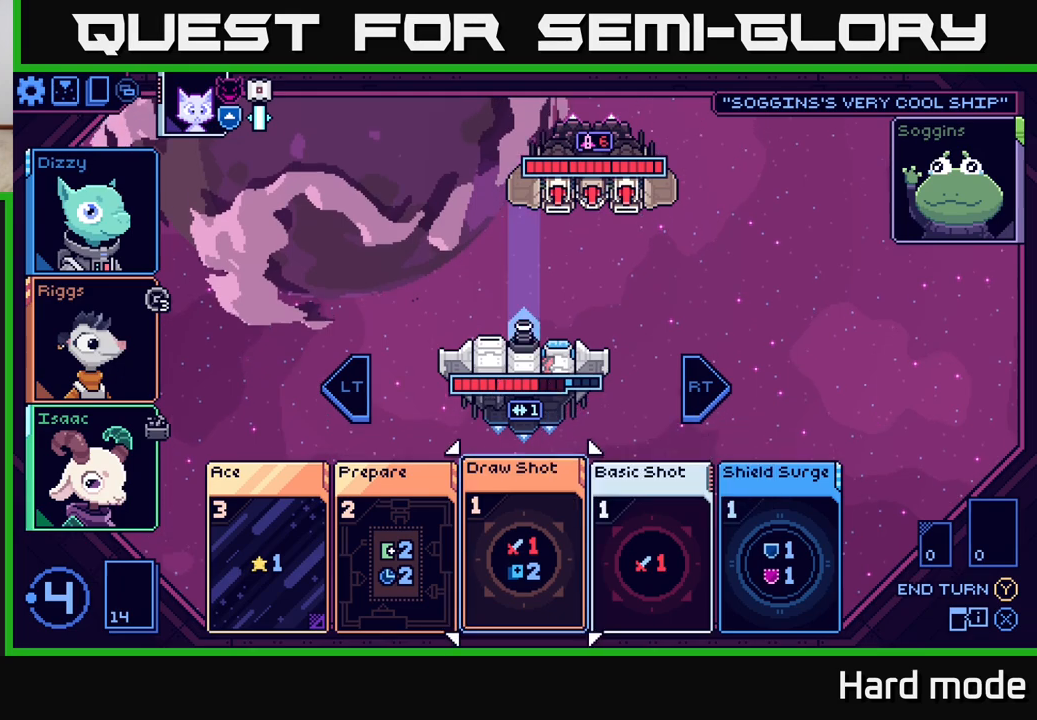
{"buttons": [], "left_stick": "center", "right_stick": "center", "events": [[50, "left_stick", "center"]]}
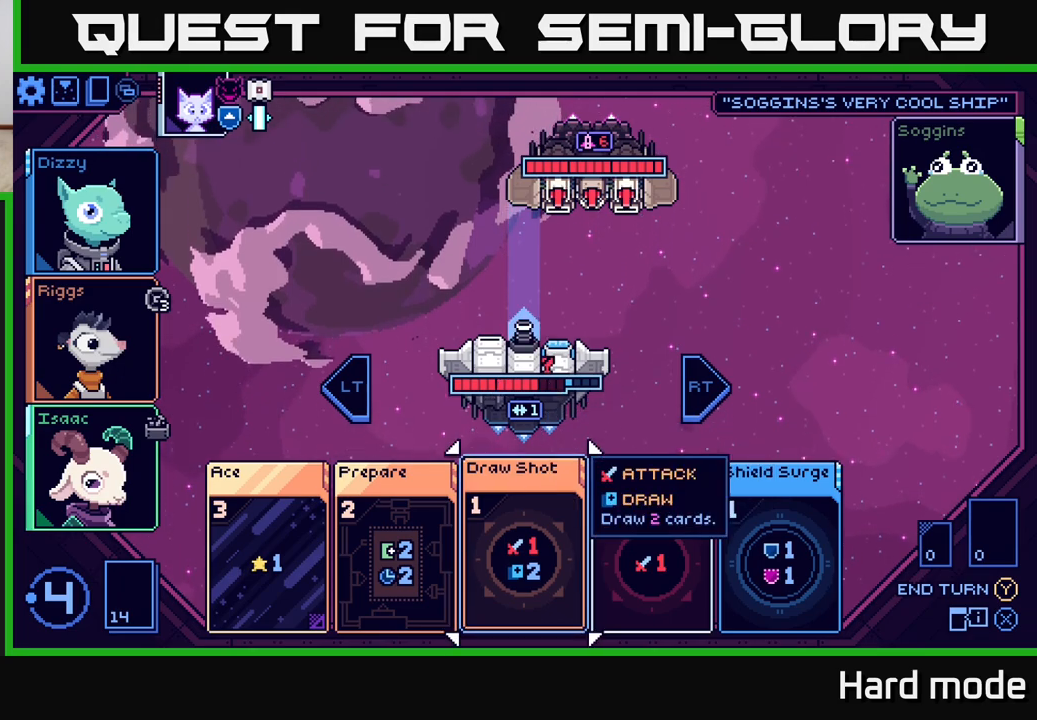
{"buttons": [], "left_stick": "center", "right_stick": "center", "events": [[133, "left_stick", "left"], [317, "left_stick", "center"]]}
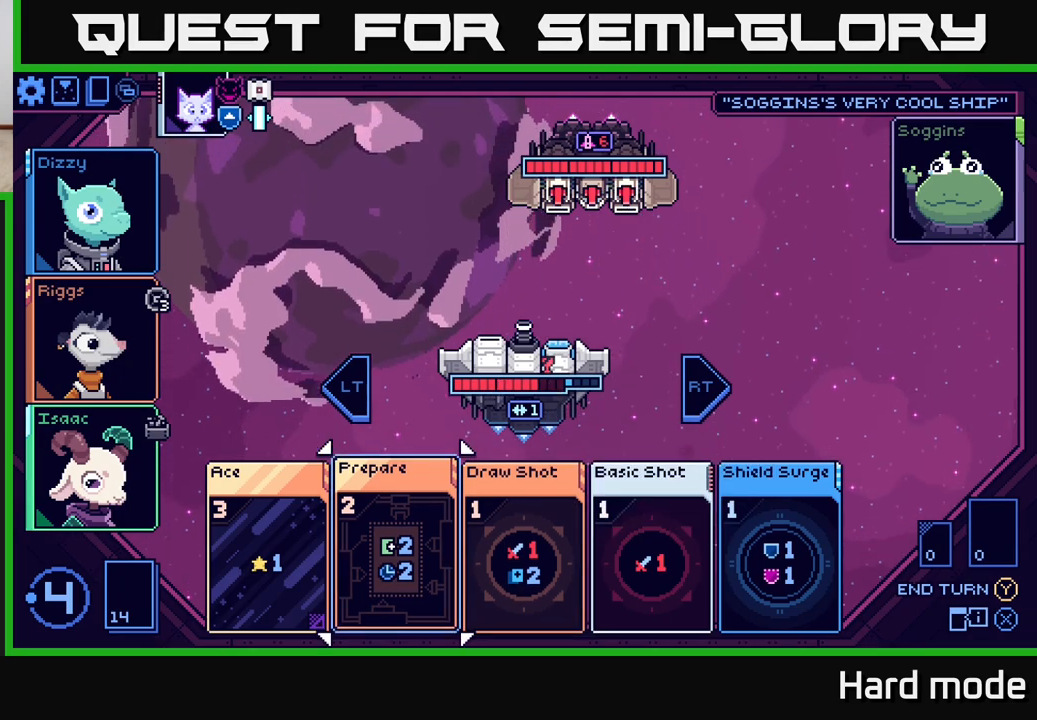
{"buttons": [], "left_stick": "center", "right_stick": "center", "events": []}
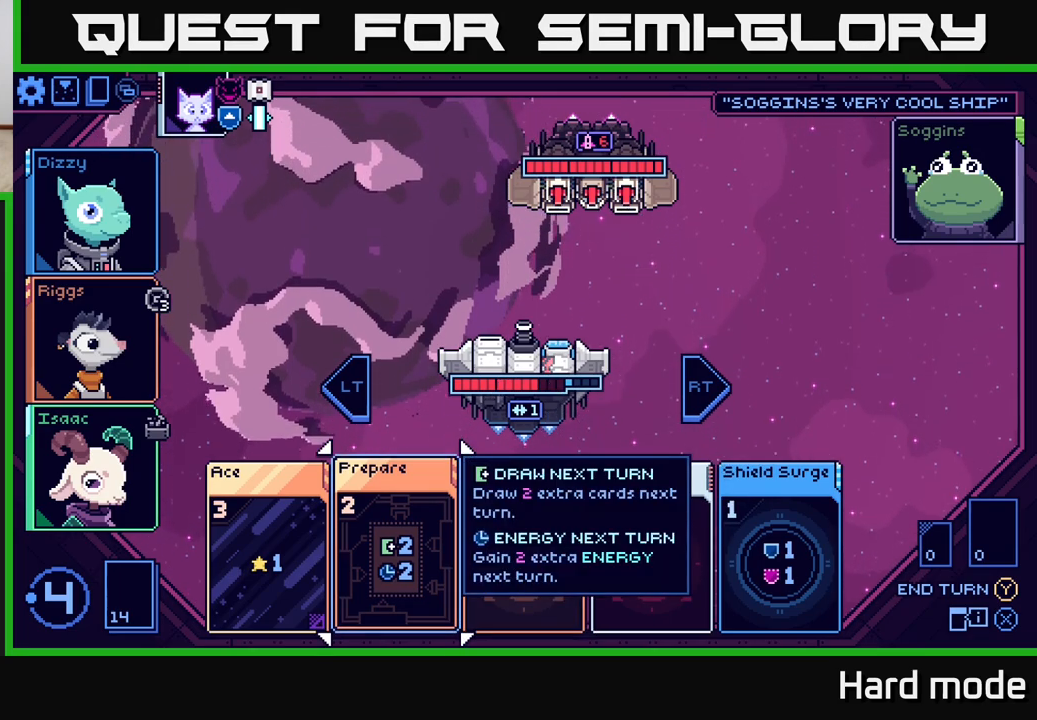
{"buttons": [], "left_stick": "center", "right_stick": "center", "events": []}
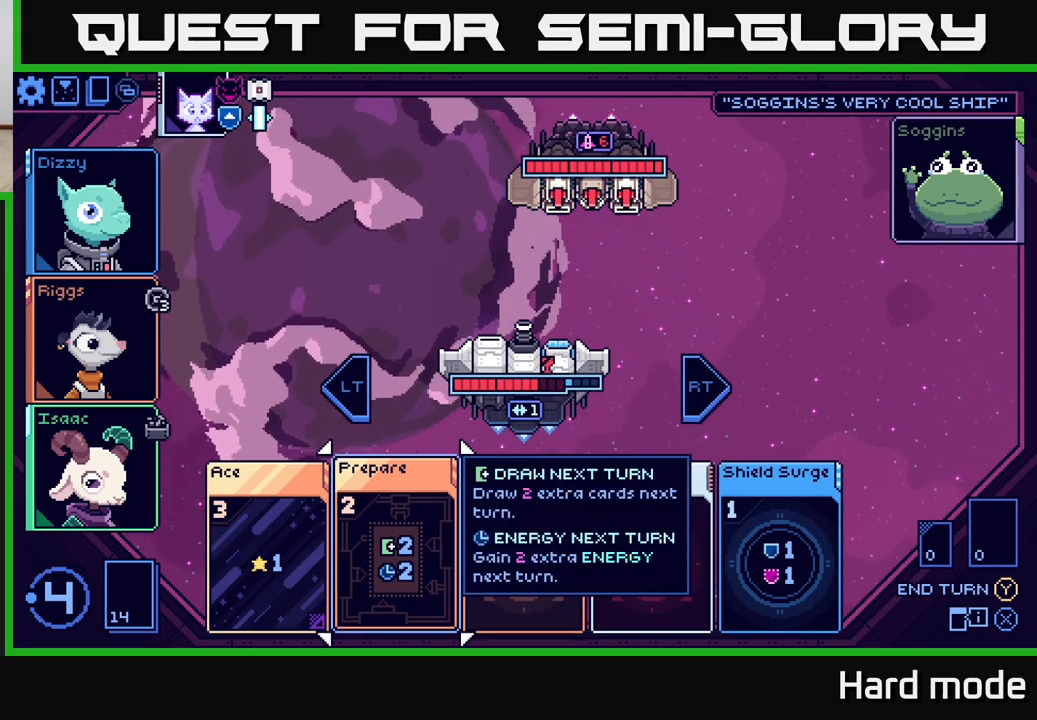
{"buttons": [], "left_stick": "center", "right_stick": "center", "events": [[200, "left_stick", "right"], [400, "left_stick", "center"]]}
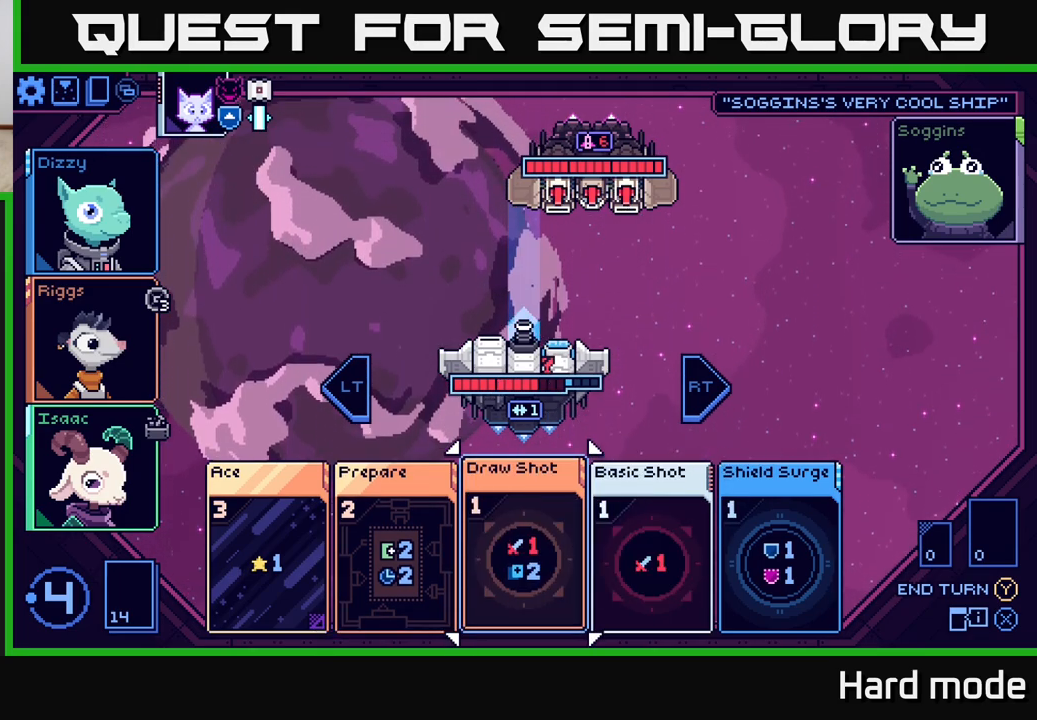
{"buttons": [], "left_stick": "center", "right_stick": "center", "events": []}
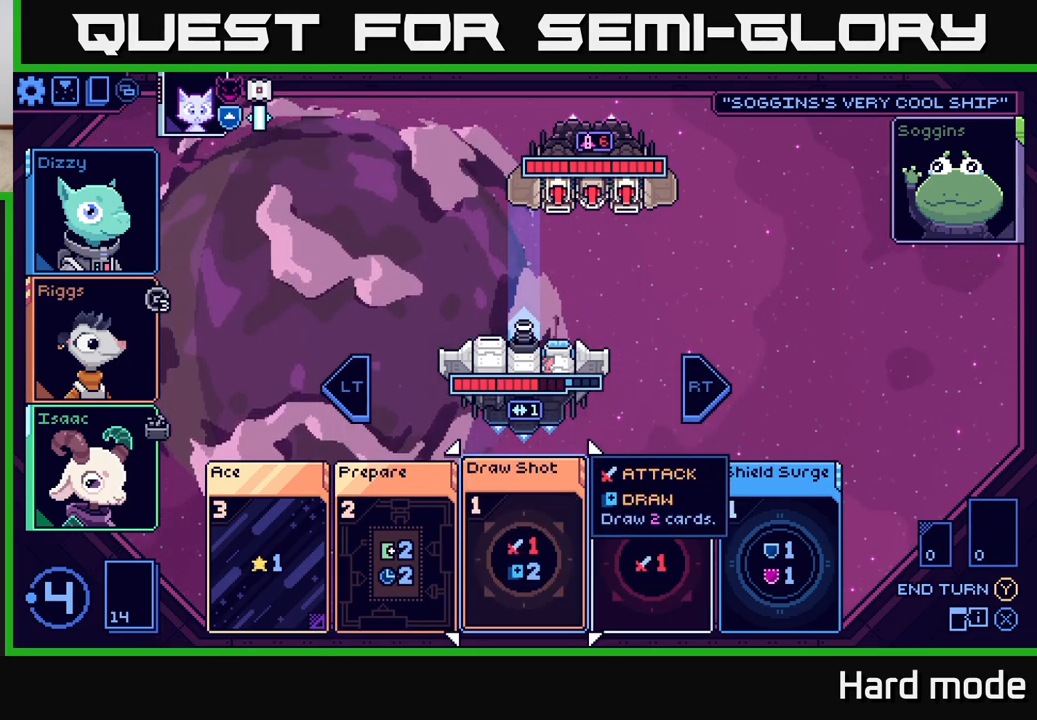
{"buttons": [], "left_stick": "left", "right_stick": "center", "events": [[200, "left_stick", "left"], [350, "left_stick", "center"], [450, "left_stick", "left"]]}
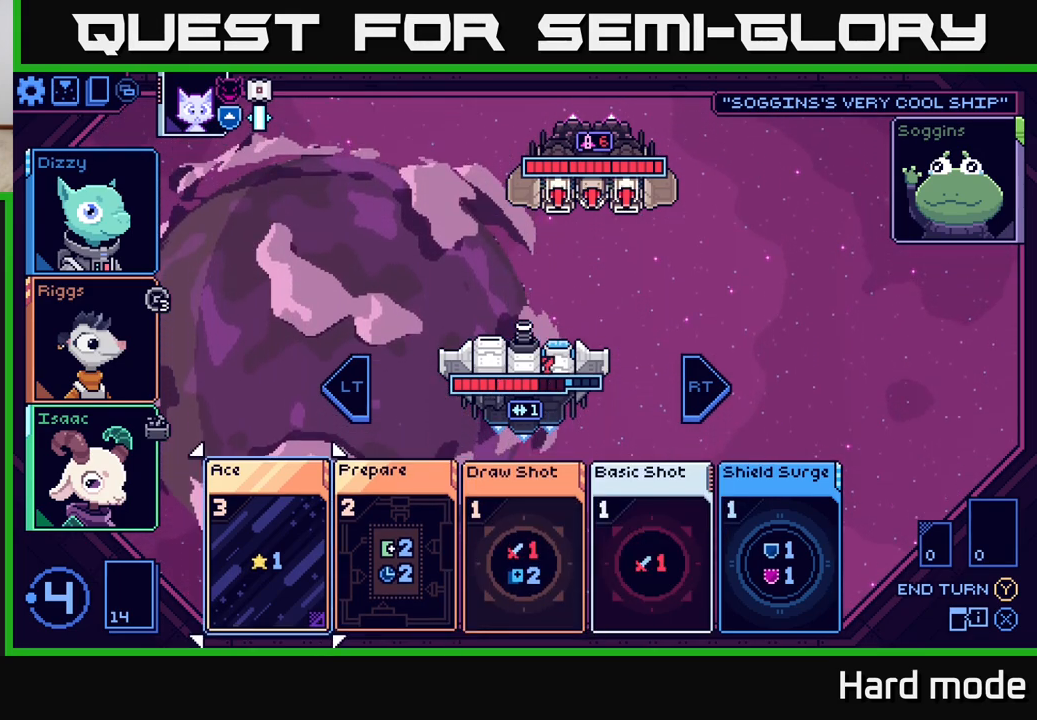
{"buttons": [], "left_stick": "center", "right_stick": "center", "events": [[100, "left_stick", "center"]]}
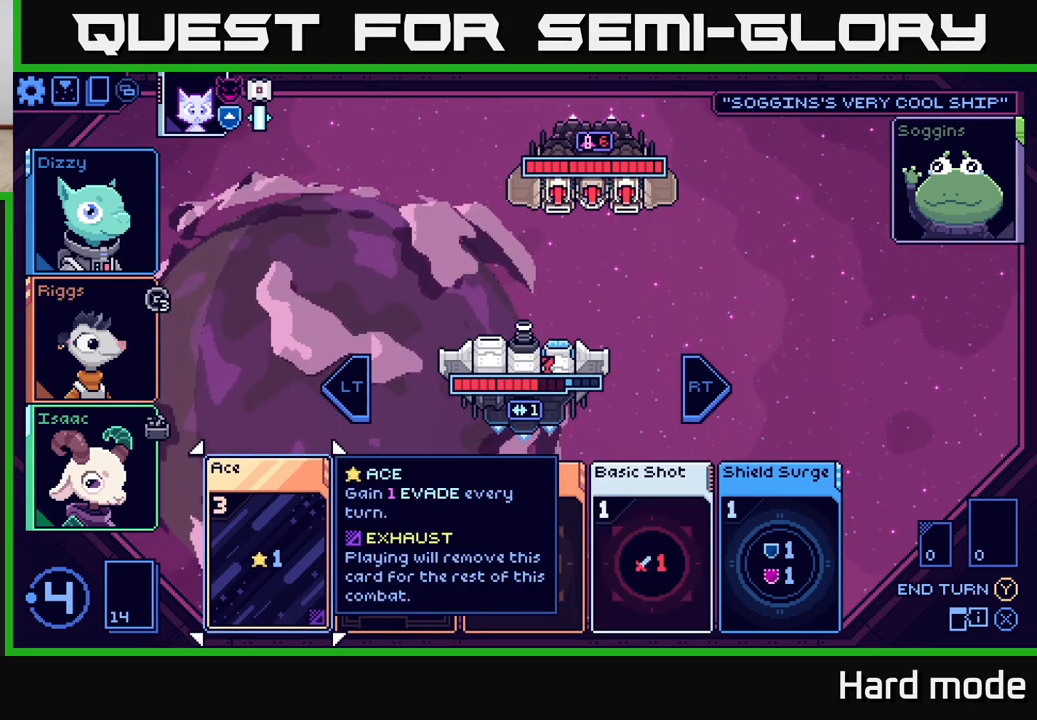
{"buttons": [], "left_stick": "center", "right_stick": "center", "events": []}
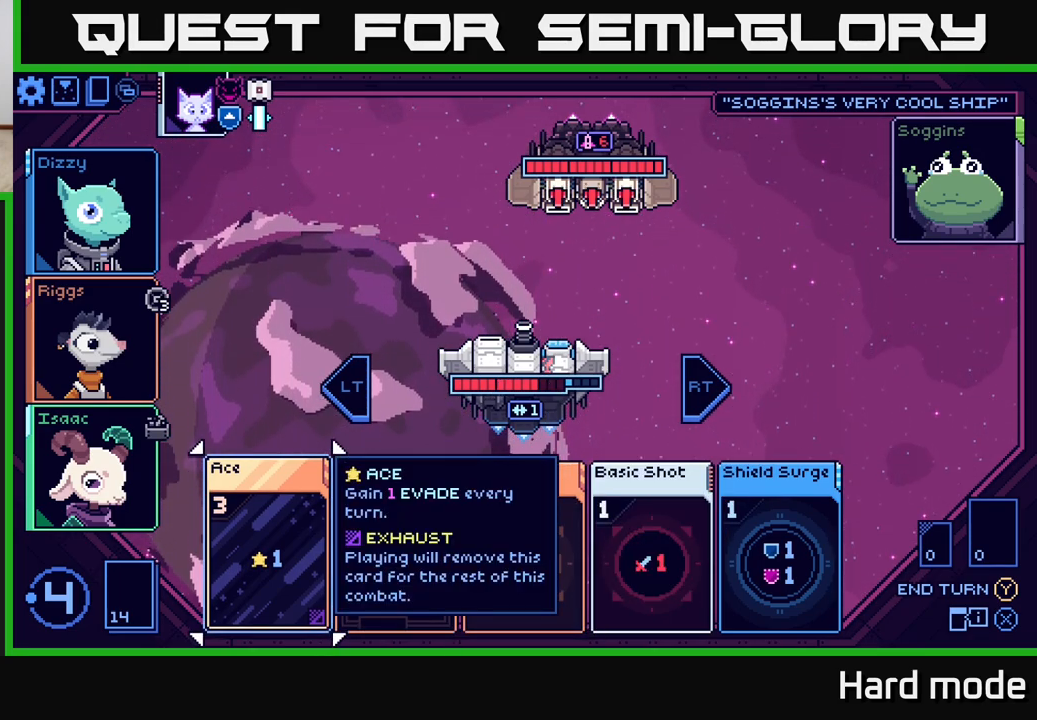
{"buttons": [], "left_stick": "center", "right_stick": "center", "events": []}
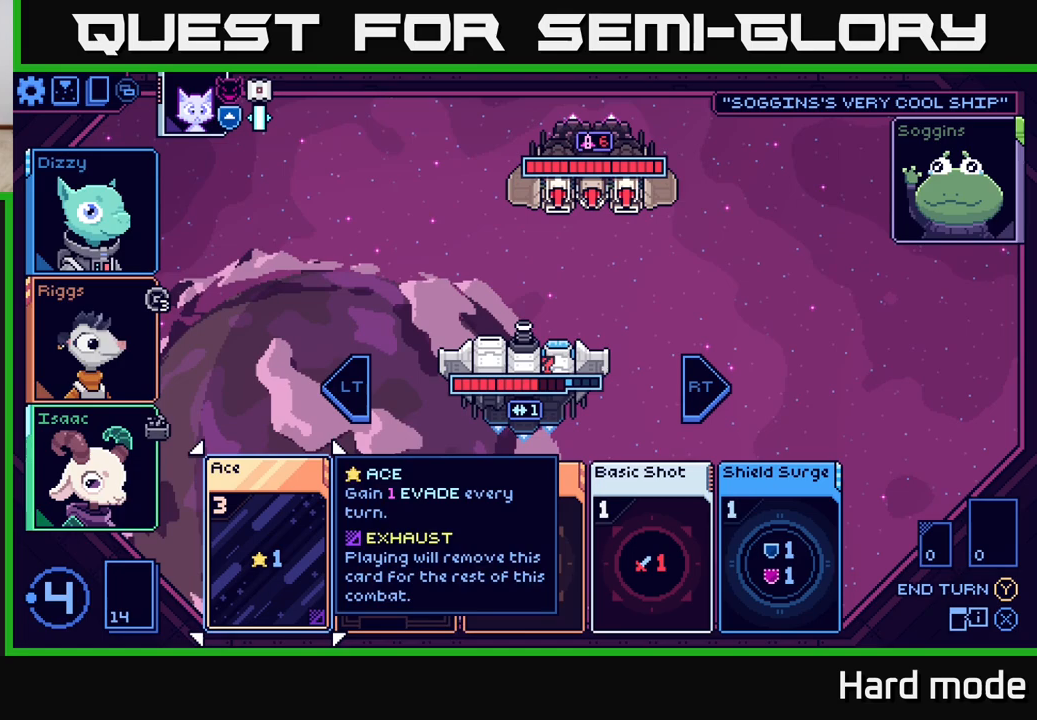
{"buttons": [], "left_stick": "center", "right_stick": "center", "events": [[50, "left_stick", "right"], [250, "left_stick", "center"]]}
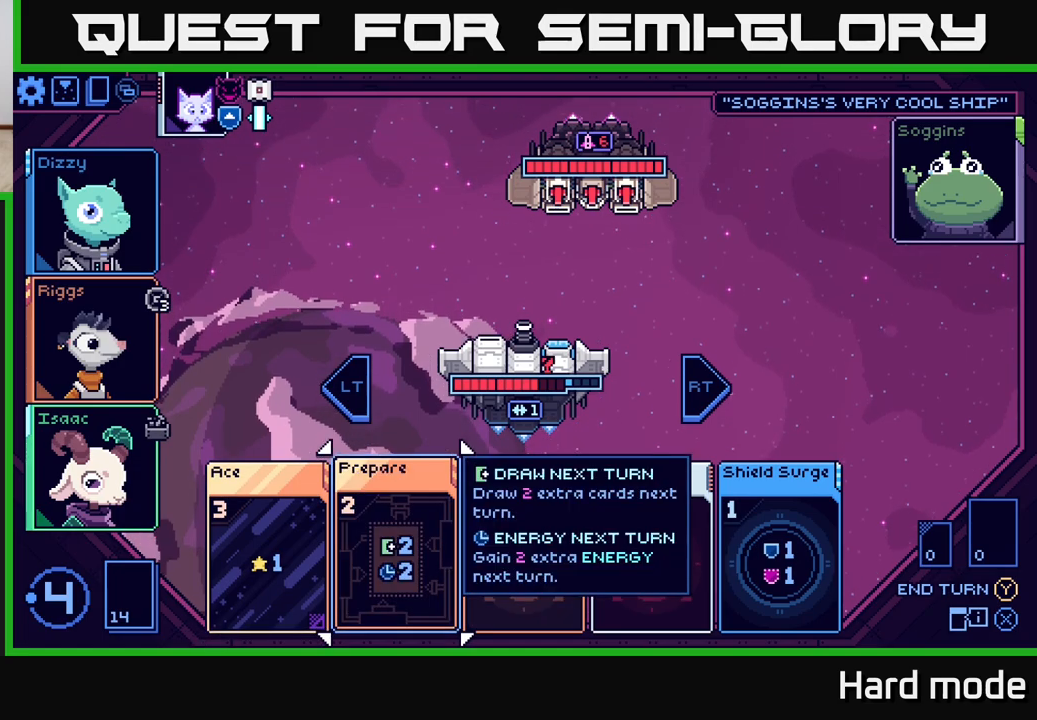
{"buttons": [], "left_stick": "center", "right_stick": "center", "events": []}
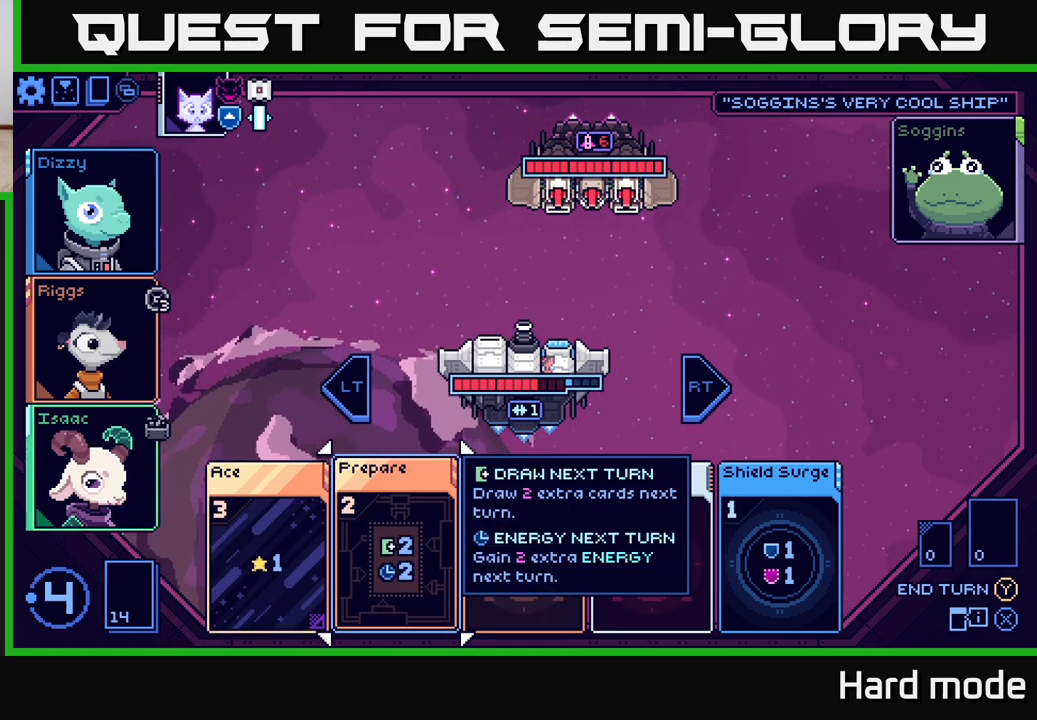
{"buttons": [], "left_stick": "center", "right_stick": "center", "events": [[317, "left_stick", "left"], [483, "left_stick", "center"]]}
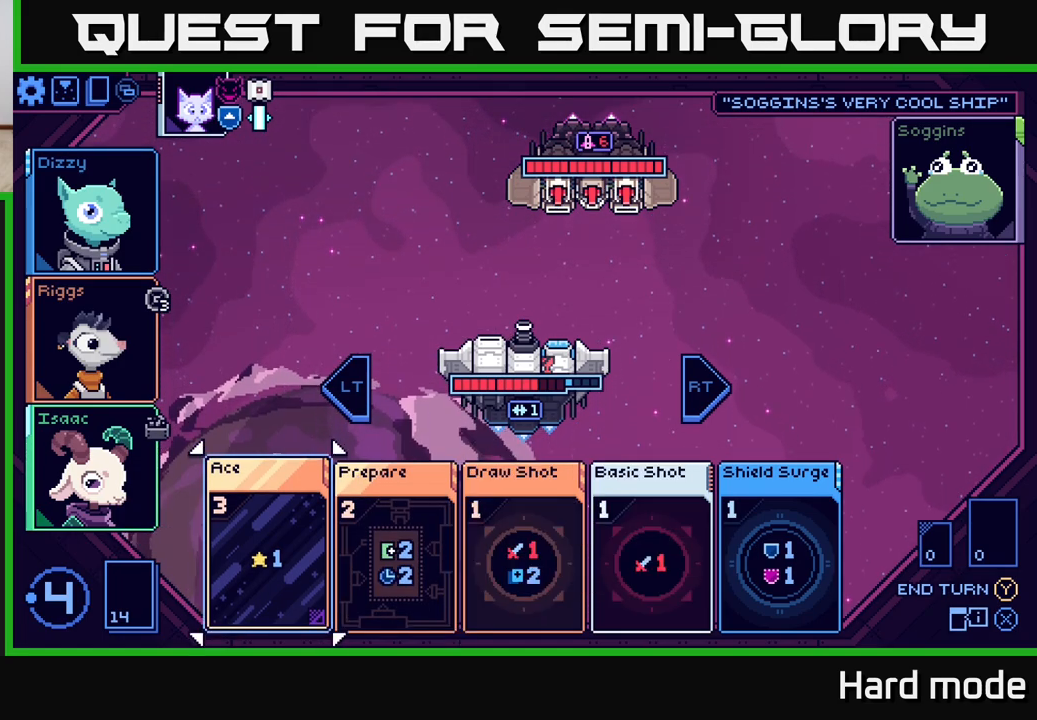
{"buttons": [], "left_stick": "center", "right_stick": "center", "events": []}
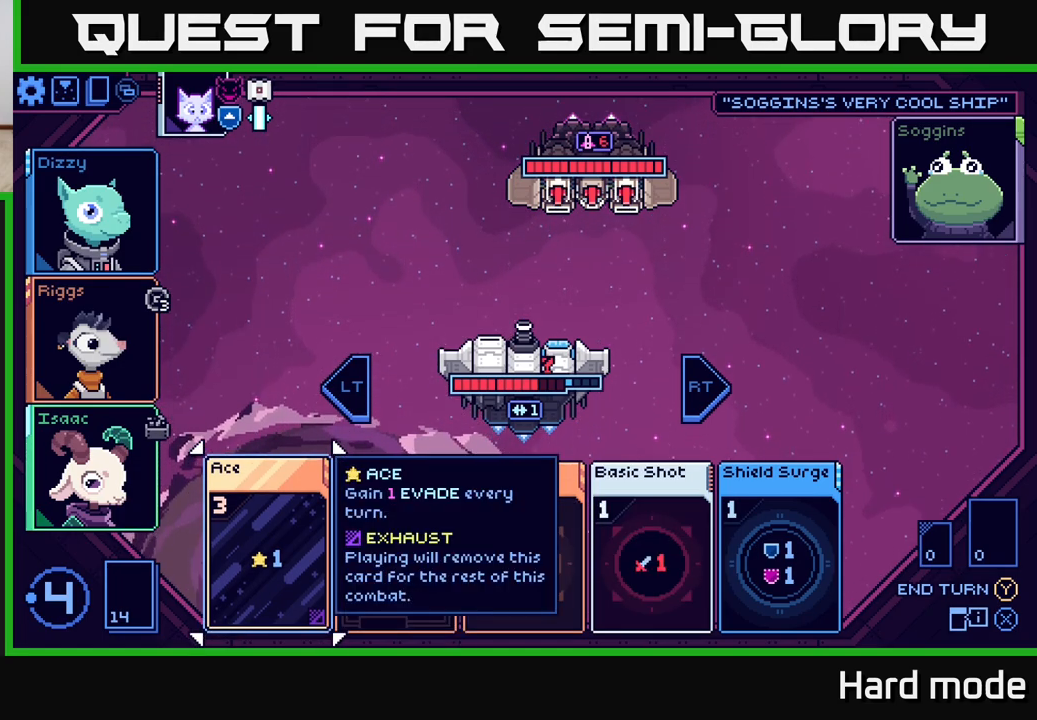
{"buttons": [], "left_stick": "center", "right_stick": "center", "events": []}
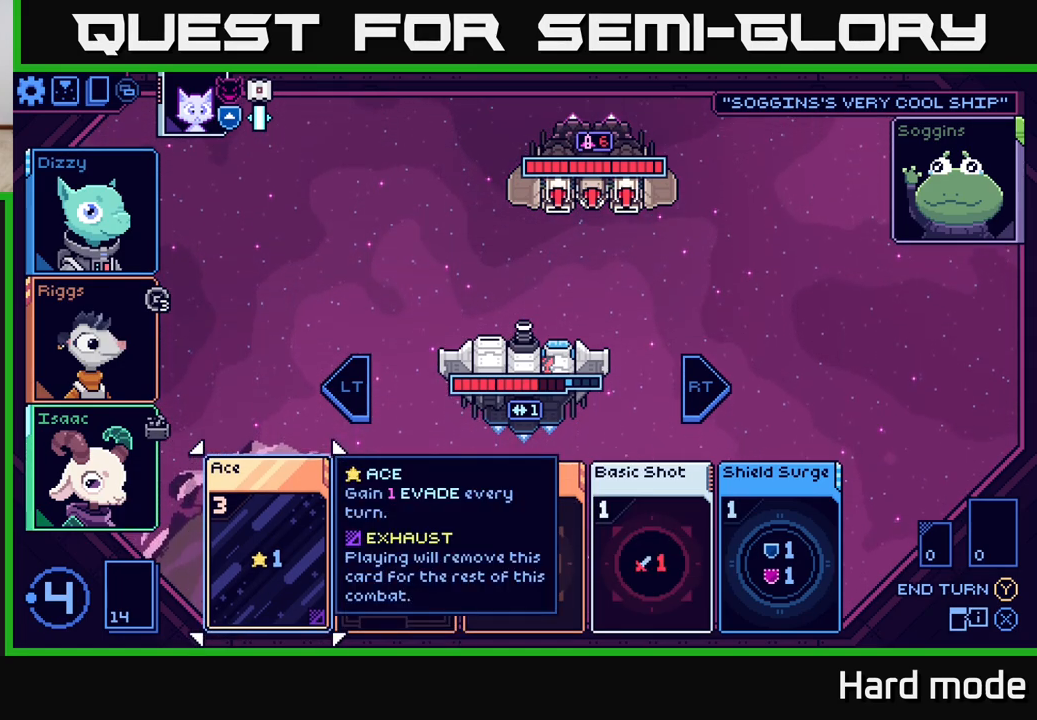
{"buttons": [], "left_stick": "right", "right_stick": "center", "events": [[383, "left_stick", "right"]]}
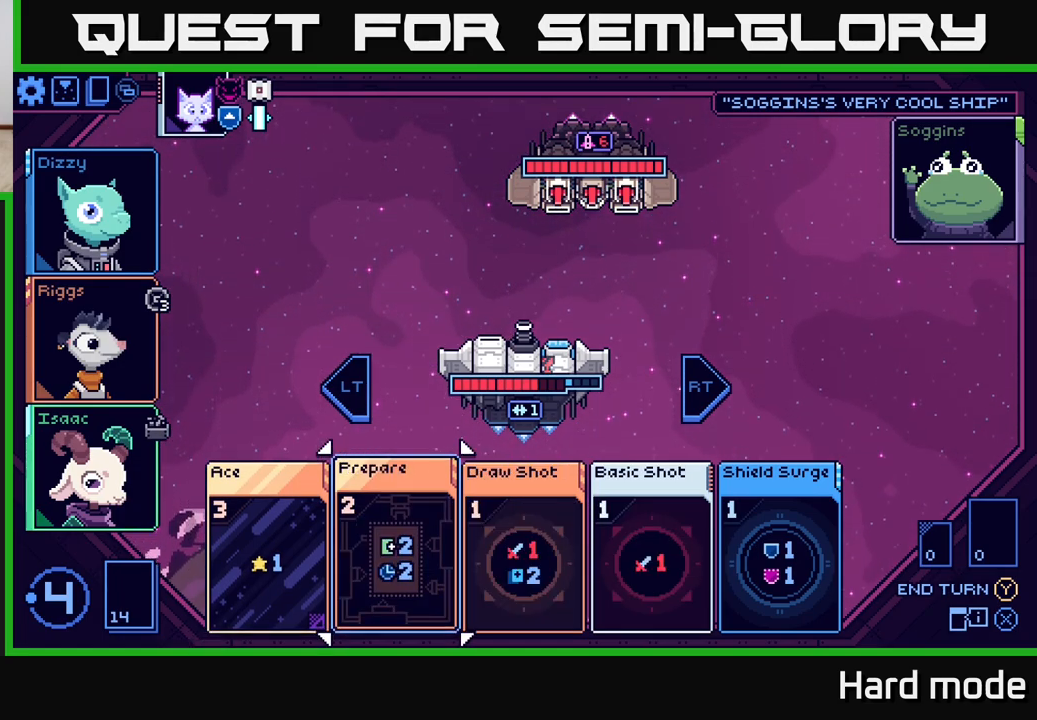
{"buttons": [], "left_stick": "center", "right_stick": "center", "events": [[83, "left_stick", "center"]]}
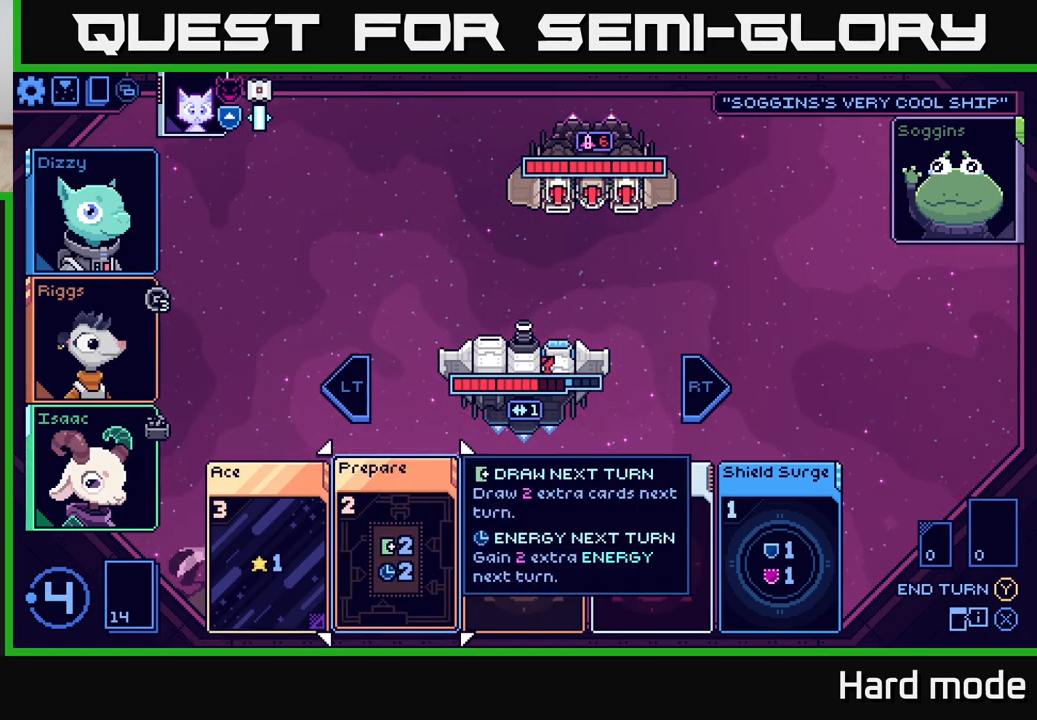
{"buttons": [], "left_stick": "center", "right_stick": "center", "events": [[167, "left_stick", "right"], [350, "left_stick", "center"]]}
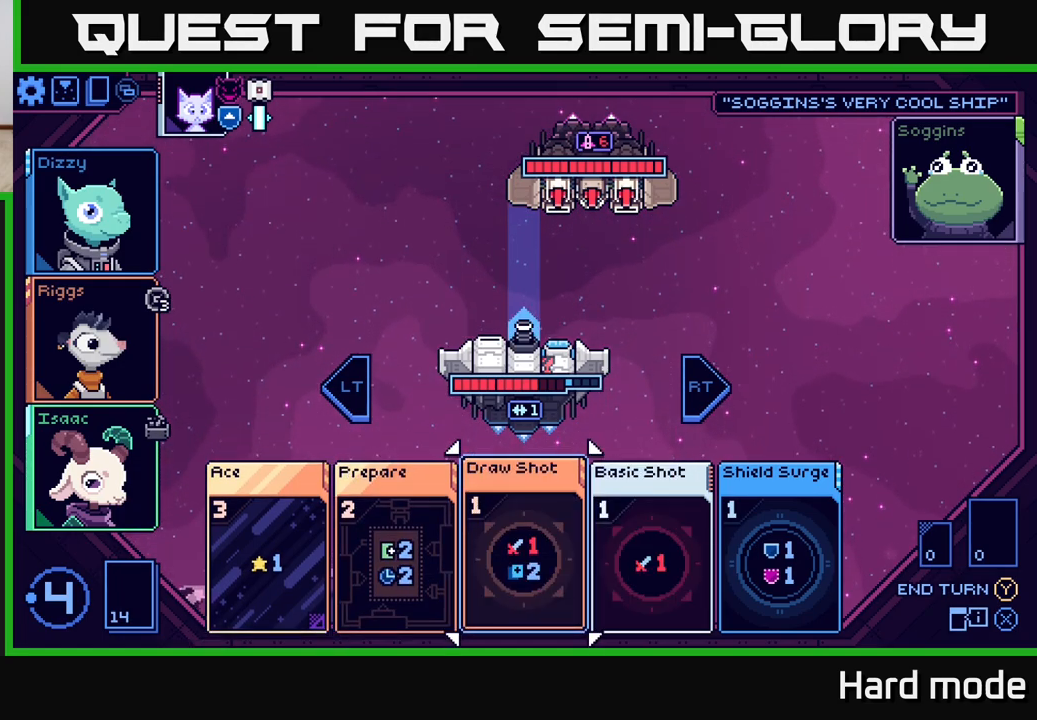
{"buttons": [], "left_stick": "left", "right_stick": "center", "events": [[367, "left_stick", "left"]]}
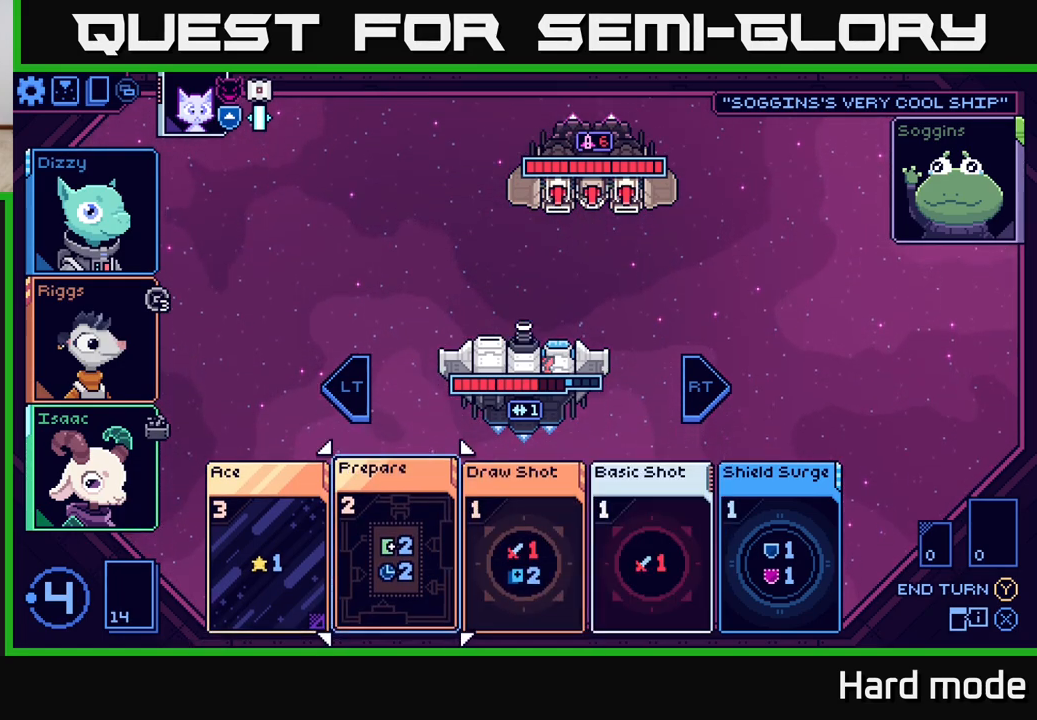
{"buttons": [], "left_stick": "center", "right_stick": "center", "events": [[17, "left_stick", "center"], [133, "left_stick", "left"], [267, "left_stick", "center"], [367, "A", "down"], [450, "A", "up"]]}
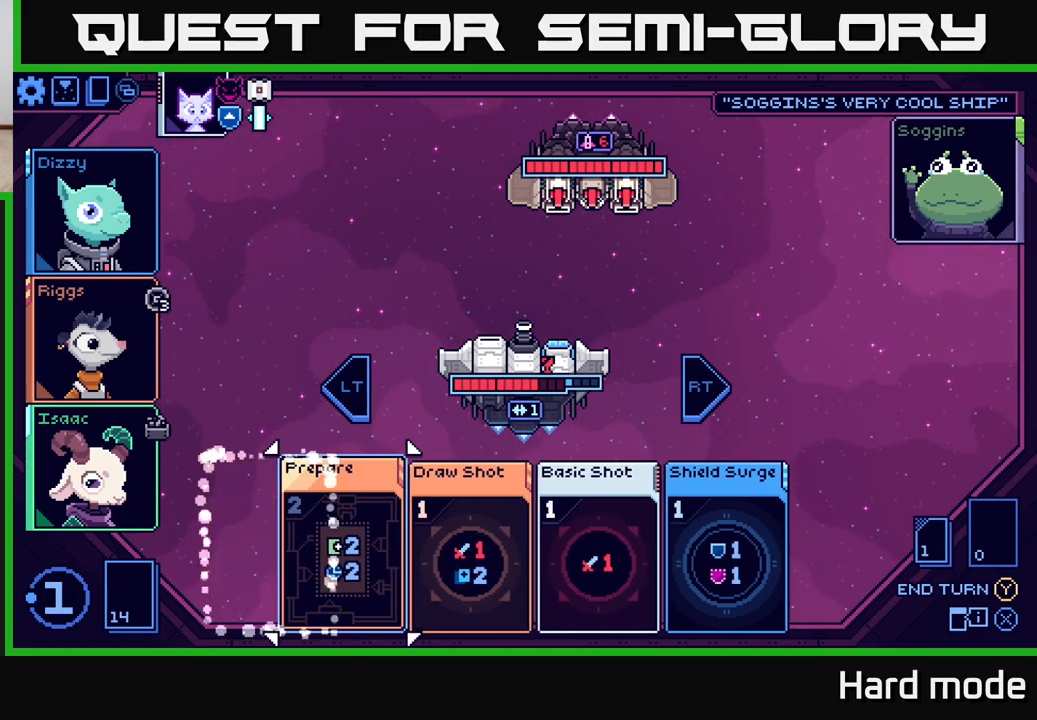
{"buttons": [], "left_stick": "center", "right_stick": "center", "events": []}
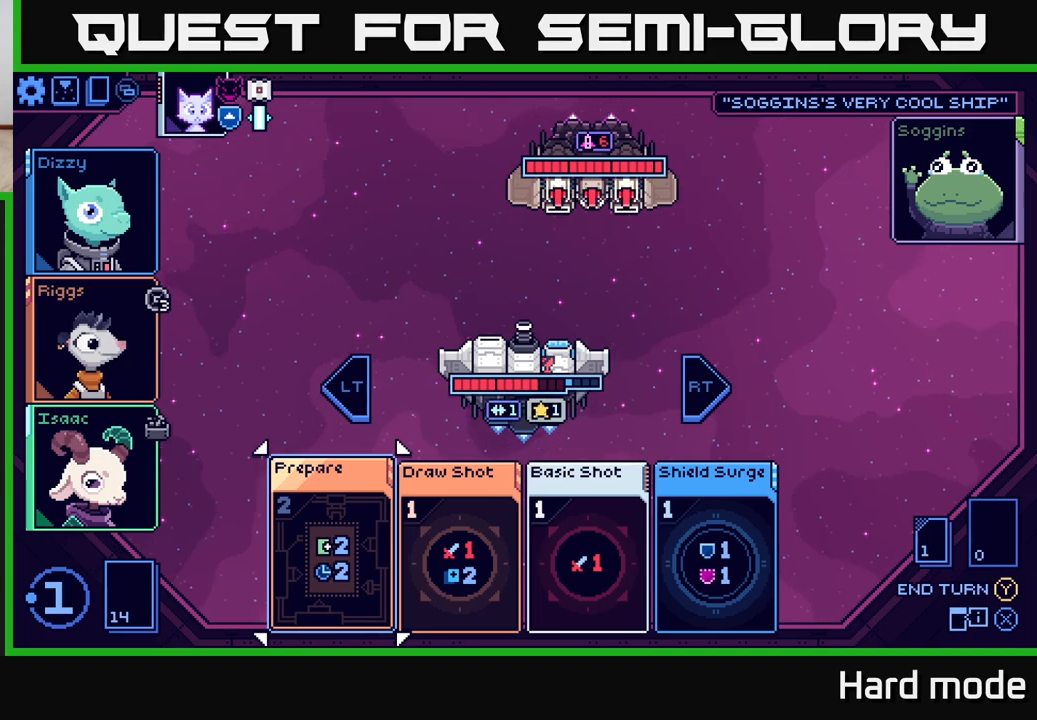
{"buttons": [], "left_stick": "right", "right_stick": "center", "events": [[333, "left_stick", "right"]]}
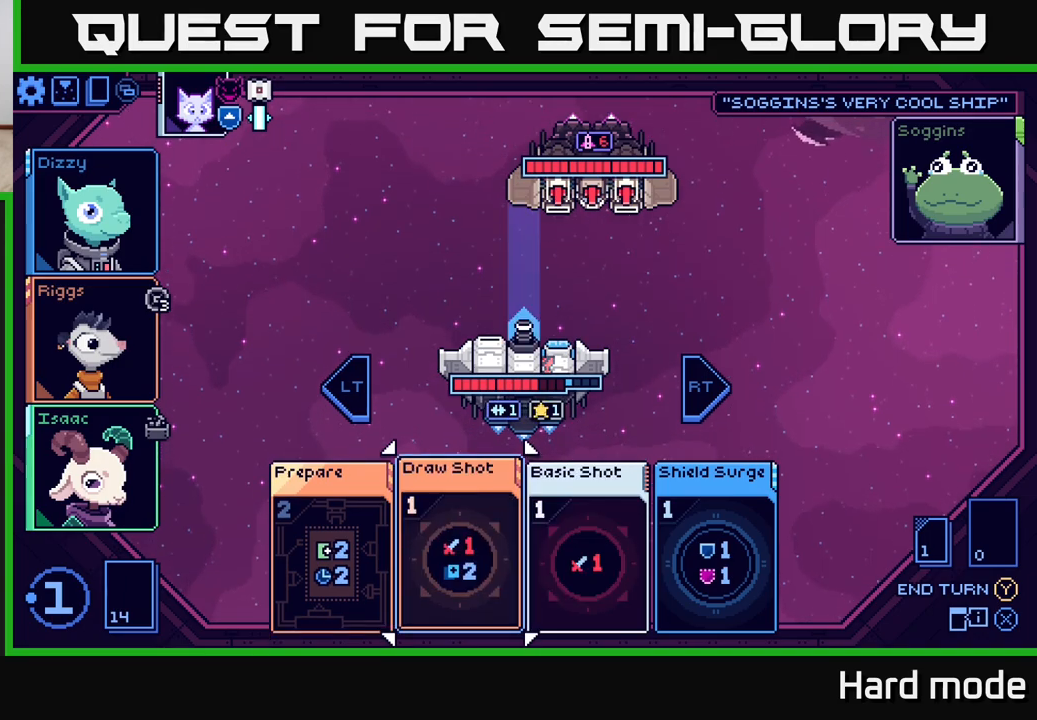
{"buttons": [], "left_stick": "center", "right_stick": "center", "events": [[17, "left_stick", "center"]]}
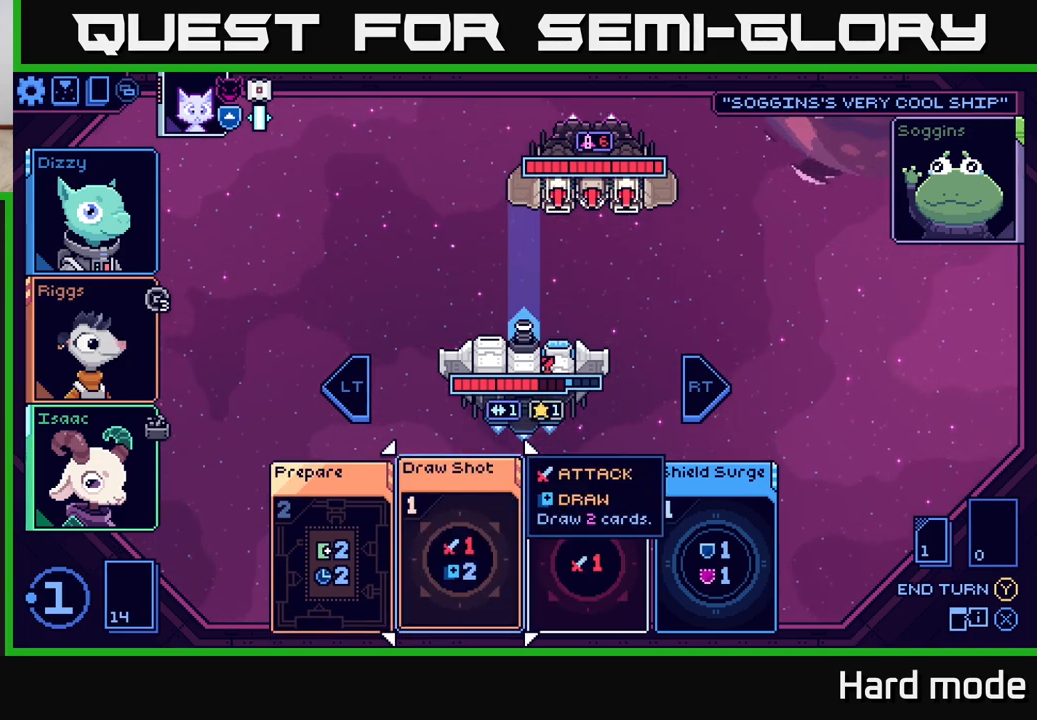
{"buttons": [], "left_stick": "center", "right_stick": "center", "events": [[133, "left_stick", "right"], [317, "left_stick", "center"]]}
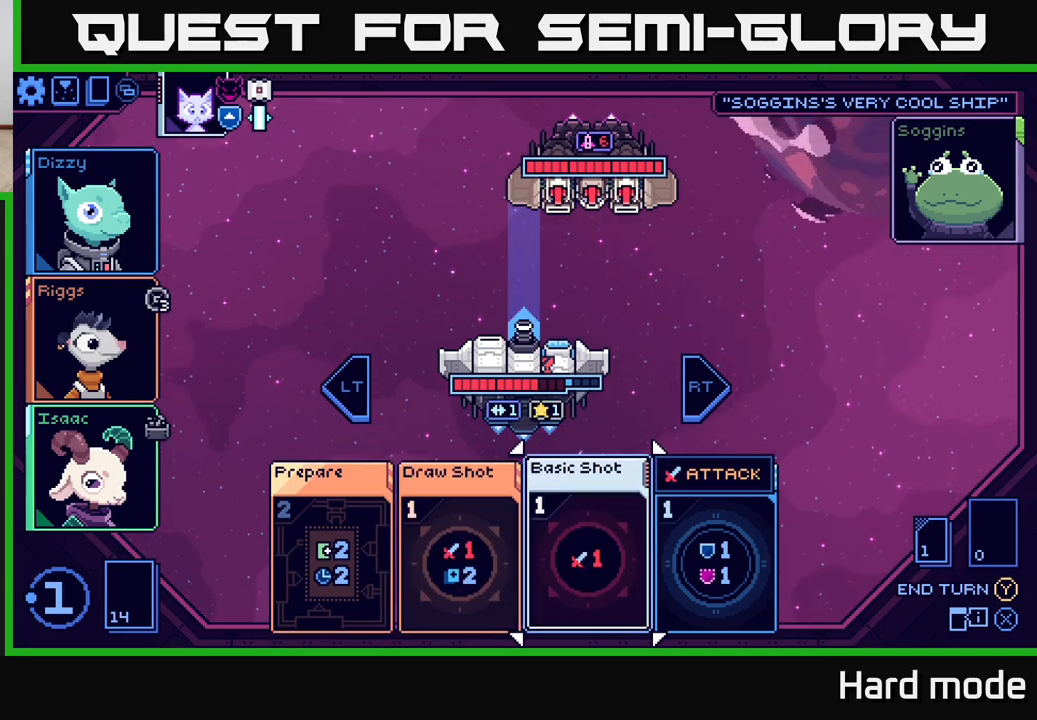
{"buttons": [], "left_stick": "center", "right_stick": "center", "events": [[217, "left_stick", "right"], [400, "left_stick", "center"]]}
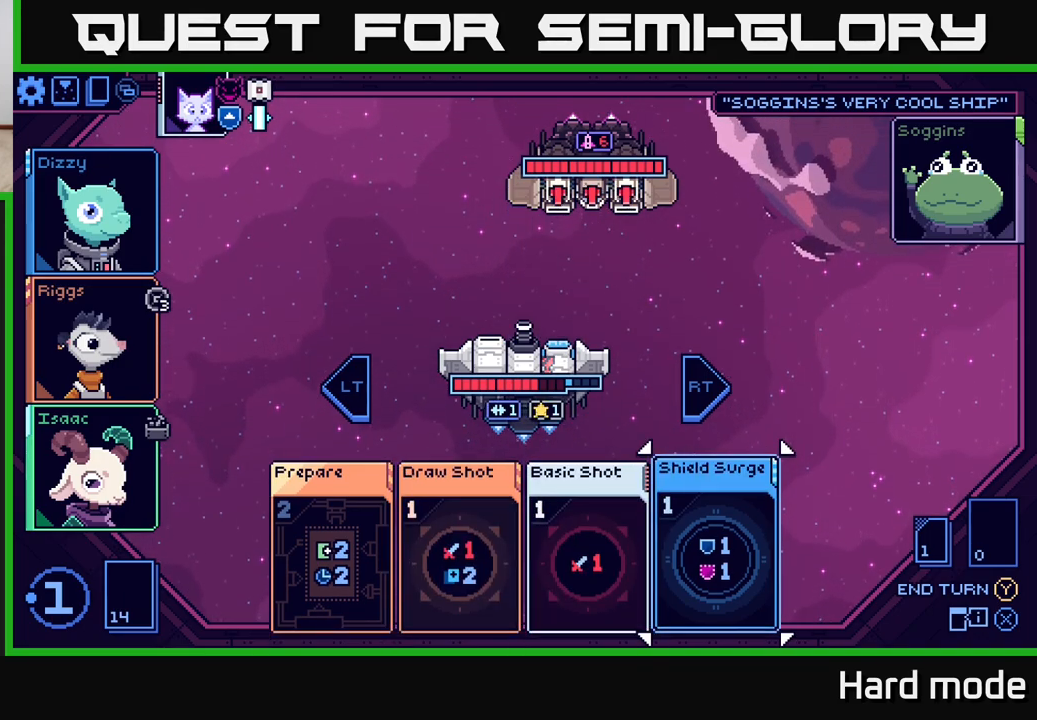
{"buttons": [], "left_stick": "center", "right_stick": "center", "events": []}
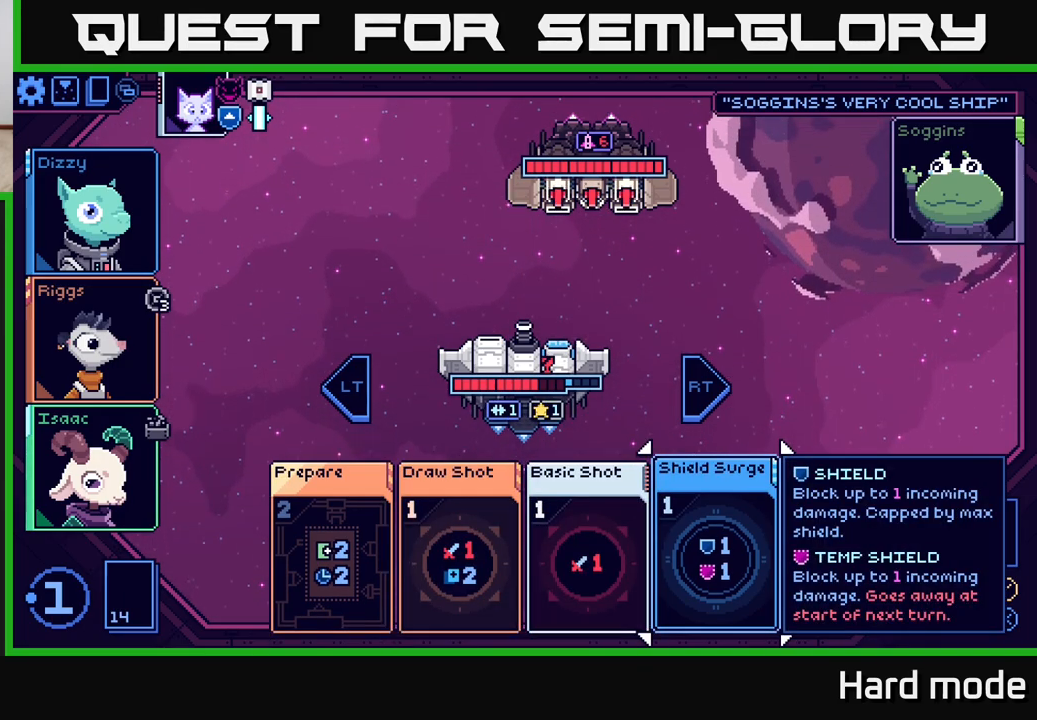
{"buttons": [], "left_stick": "center", "right_stick": "center", "events": []}
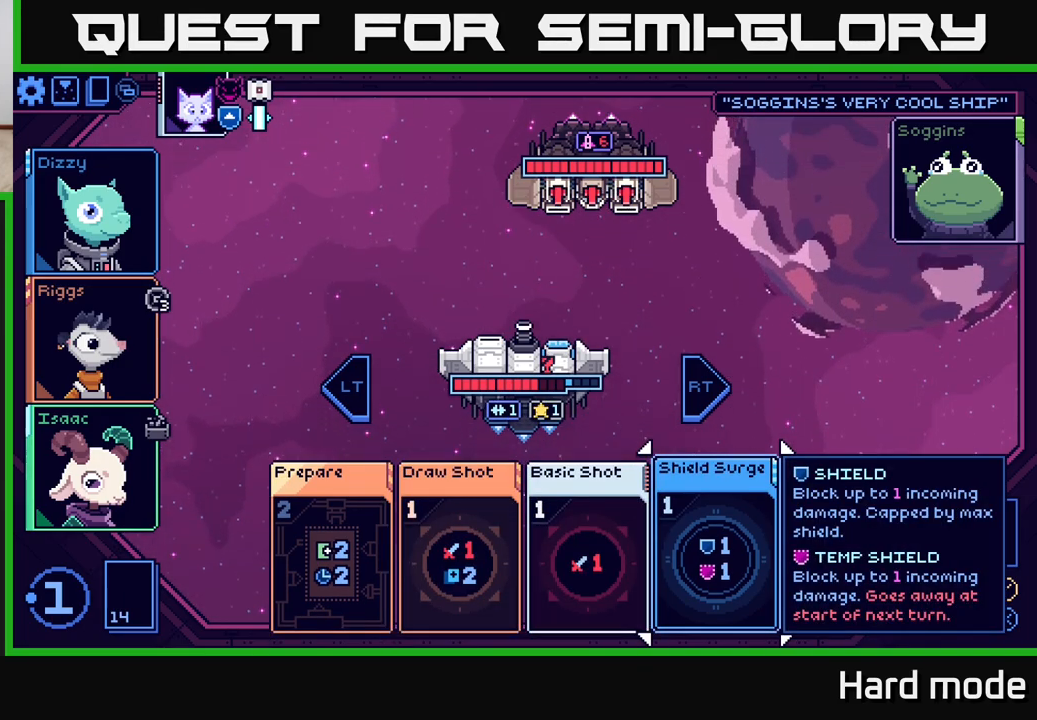
{"buttons": [], "left_stick": "center", "right_stick": "center", "events": []}
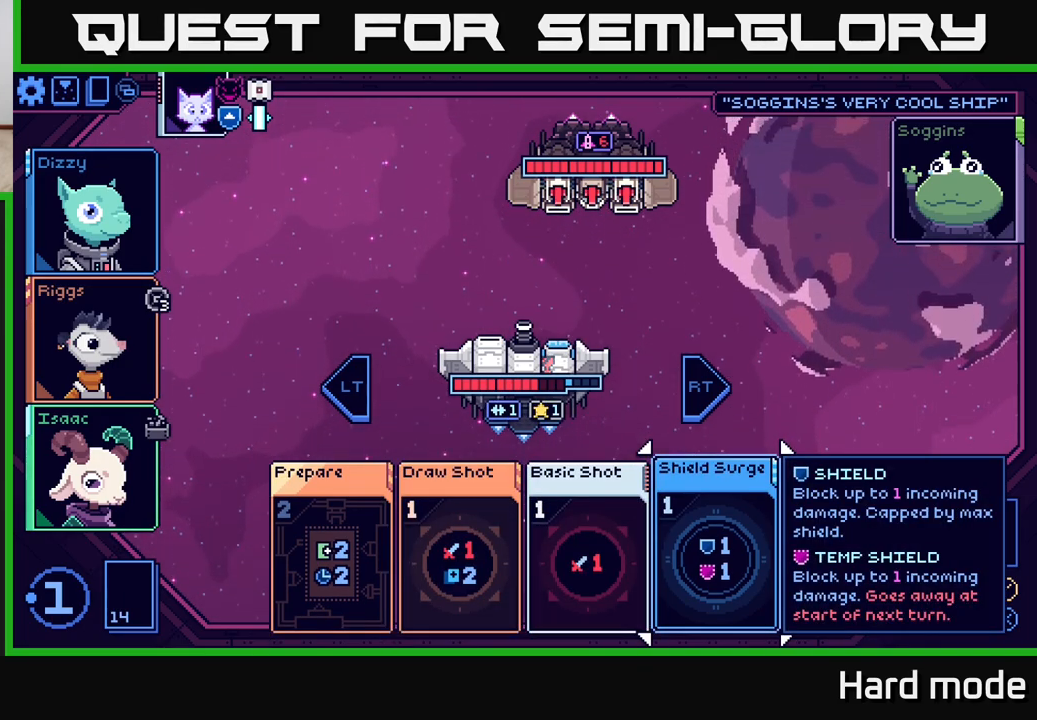
{"buttons": [], "left_stick": "center", "right_stick": "center", "events": []}